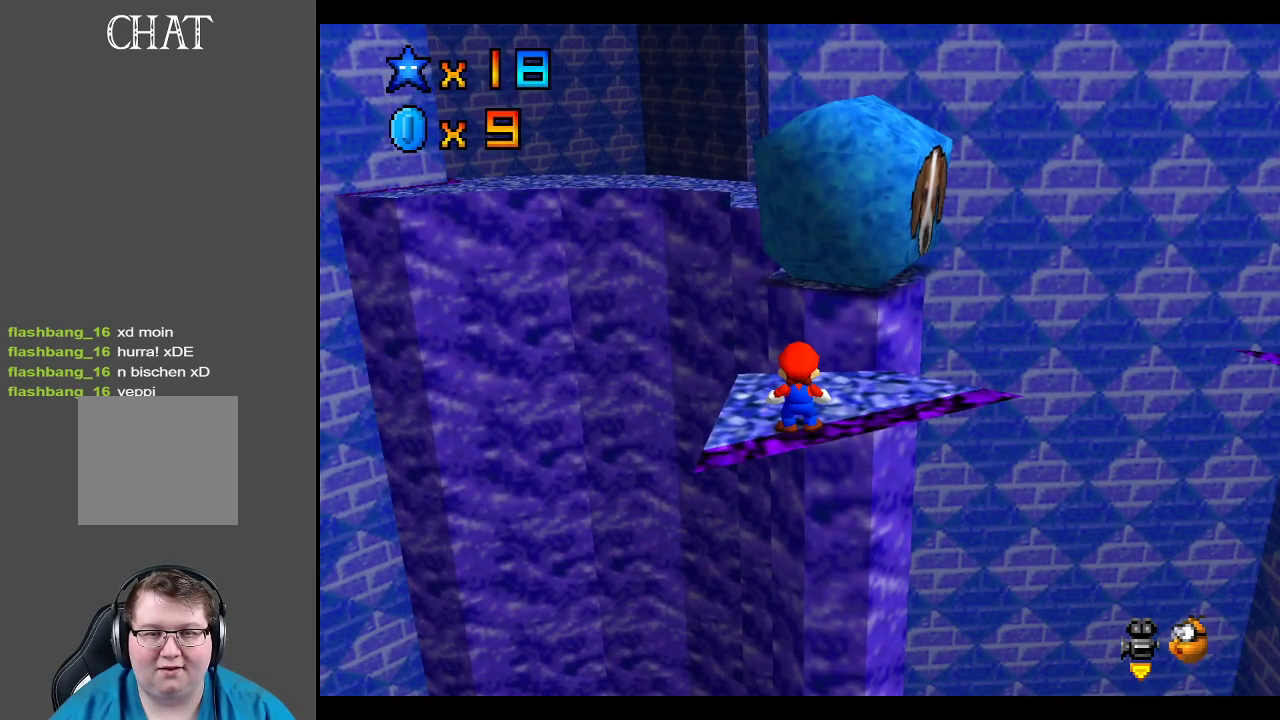
Gameplay with a controller (Xbox layout); each line is a JSON object with the inputs held at the frame after it. "events" lists button and stick changes between this image and that frame as [ms after this image, input, new state], when the widget could be followed in between. Not read: L3 R3.
{"buttons": [], "left_stick": "center", "right_stick": "center", "events": []}
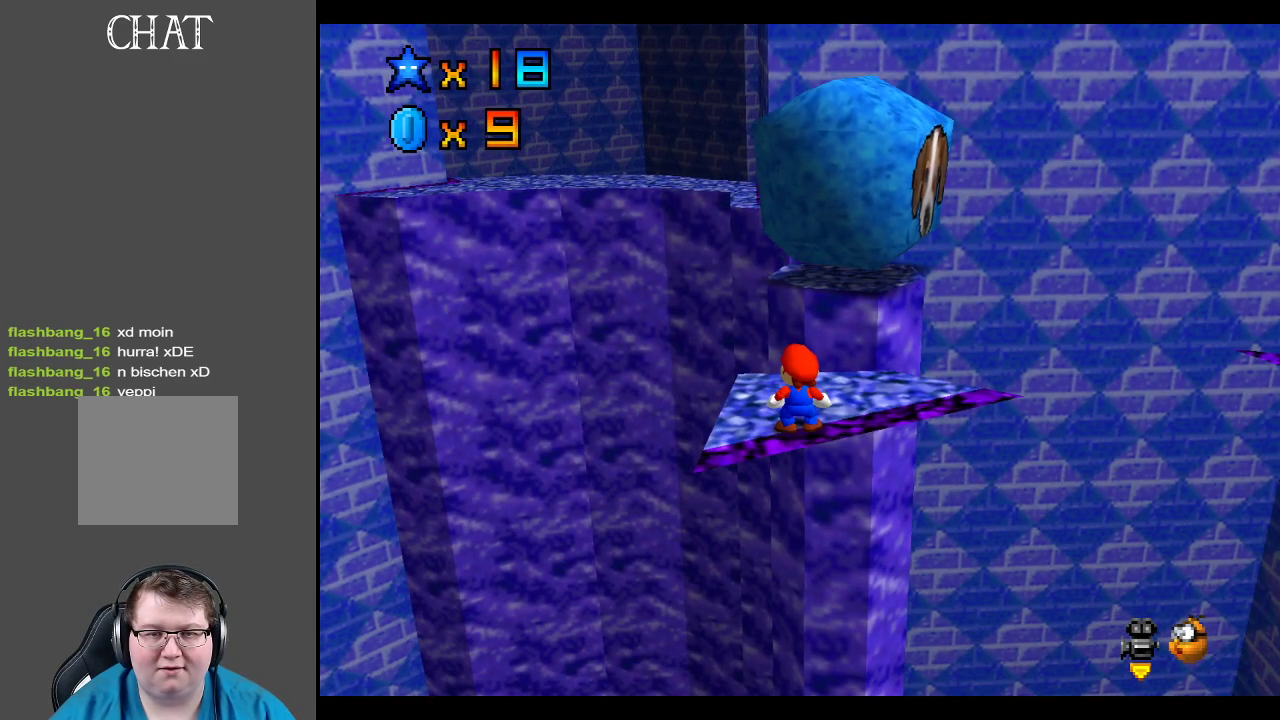
{"buttons": [], "left_stick": "up", "right_stick": "center", "events": [[217, "left_stick", "up"]]}
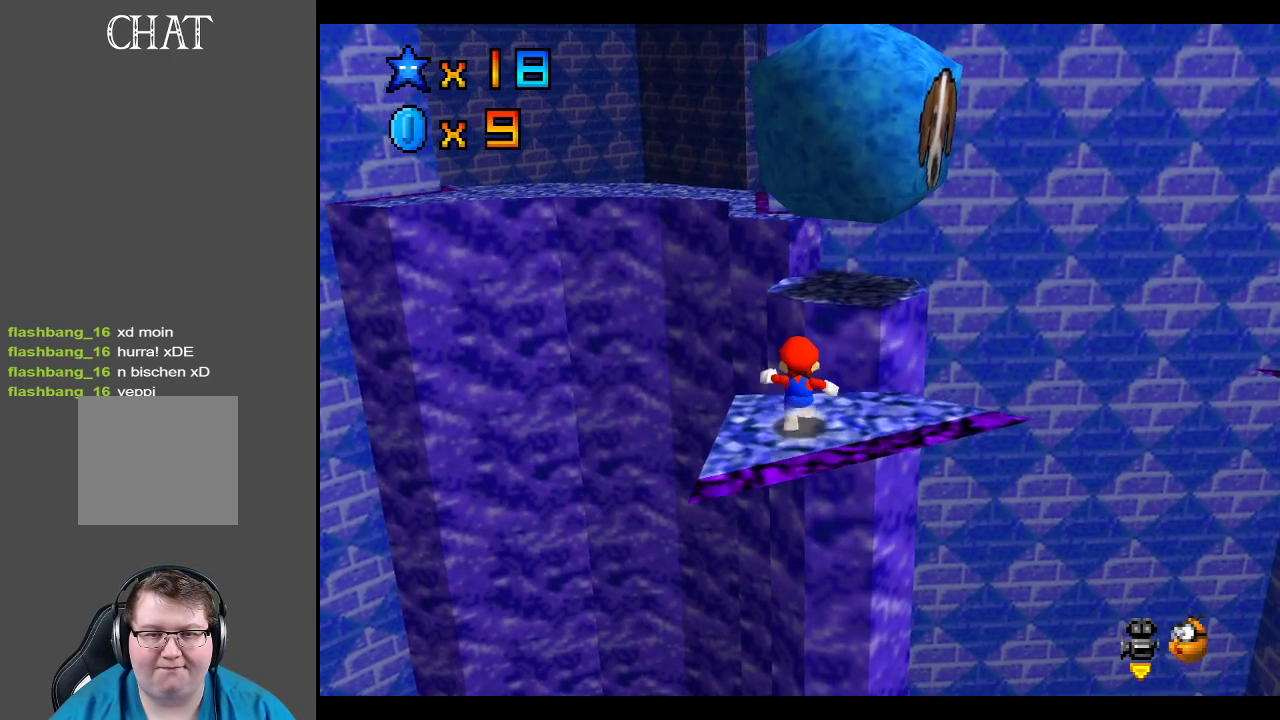
{"buttons": [], "left_stick": "down", "right_stick": "center", "events": [[33, "L2", "down"], [50, "A", "down"], [50, "left_stick", "up-right"], [217, "A", "up"], [250, "L2", "up"], [500, "left_stick", "down"]]}
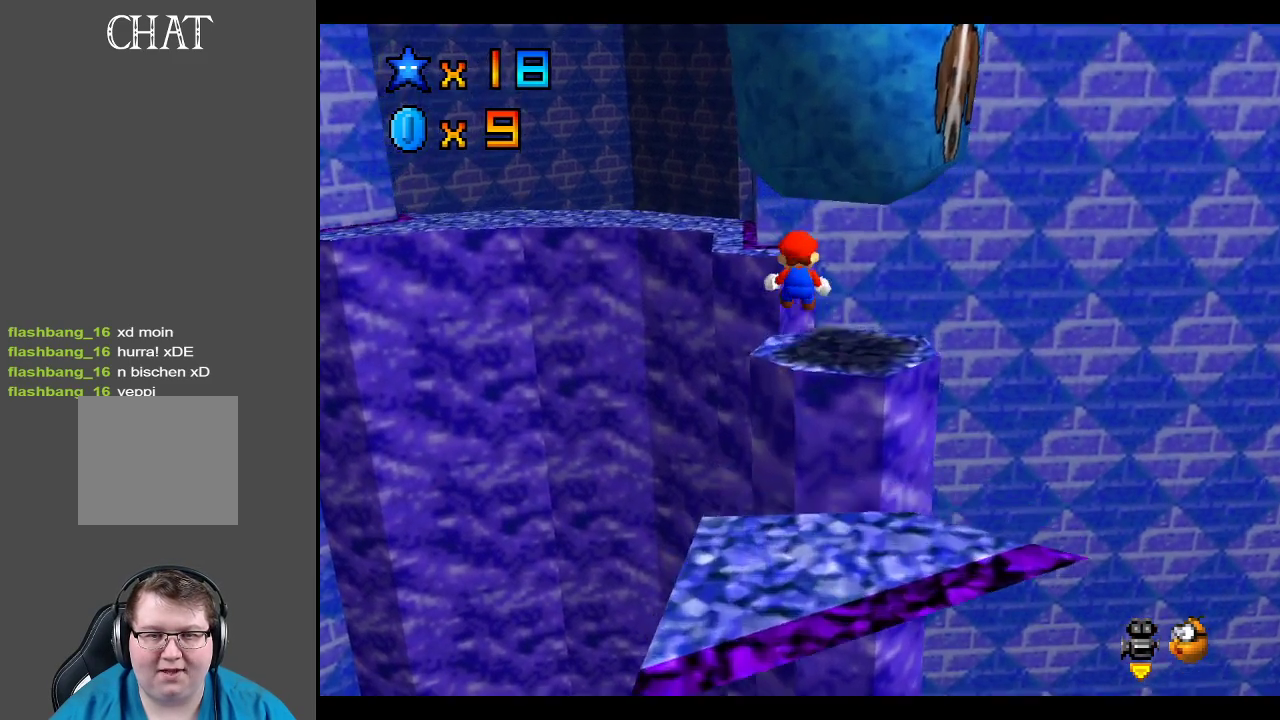
{"buttons": [], "left_stick": "up-left", "right_stick": "center", "events": [[100, "left_stick", "down-right"], [300, "left_stick", "up"], [467, "left_stick", "up-left"]]}
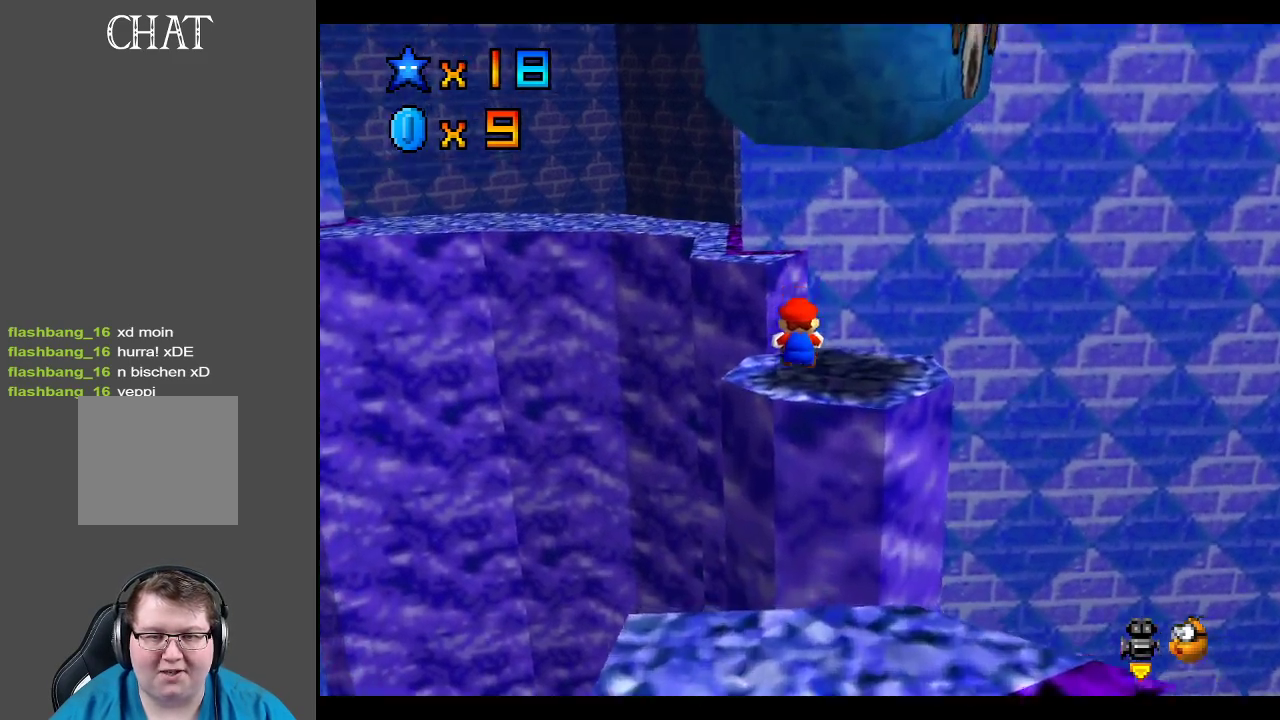
{"buttons": ["A"], "left_stick": "left", "right_stick": "center", "events": [[100, "L2", "down"], [167, "A", "down"], [267, "L2", "up"], [400, "left_stick", "left"]]}
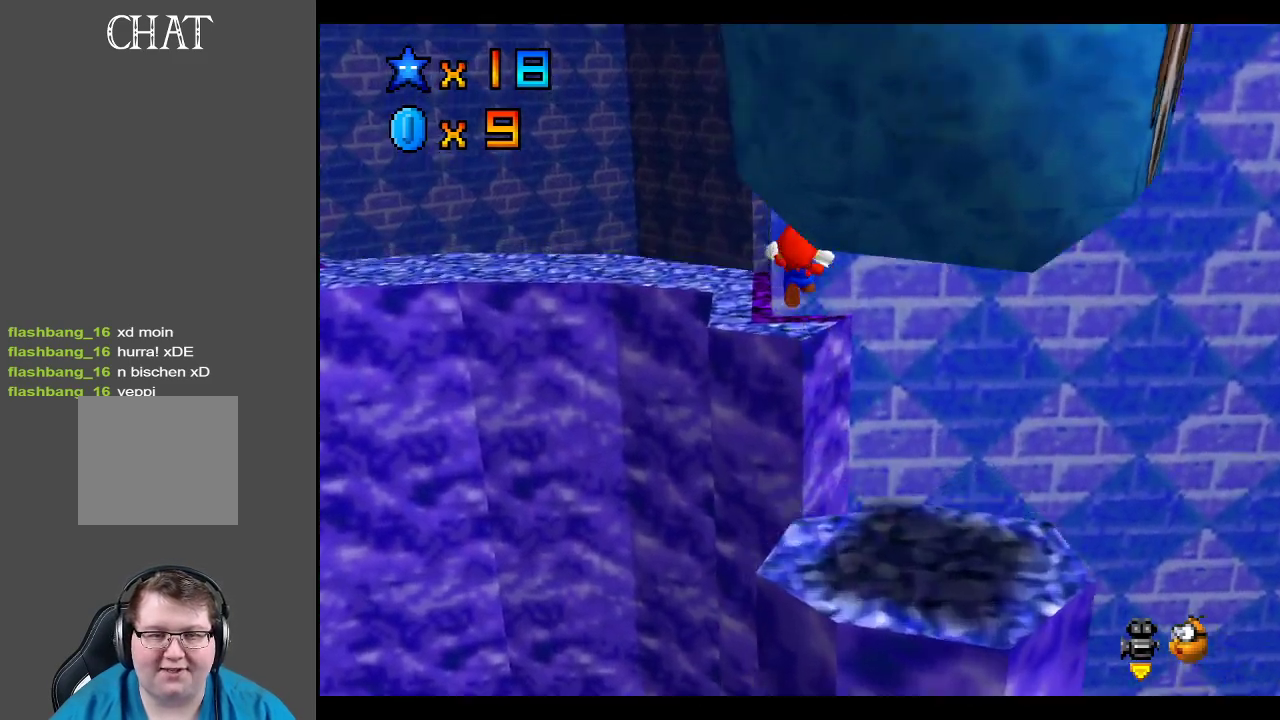
{"buttons": [], "left_stick": "center", "right_stick": "center", "events": [[333, "A", "up"], [500, "left_stick", "center"]]}
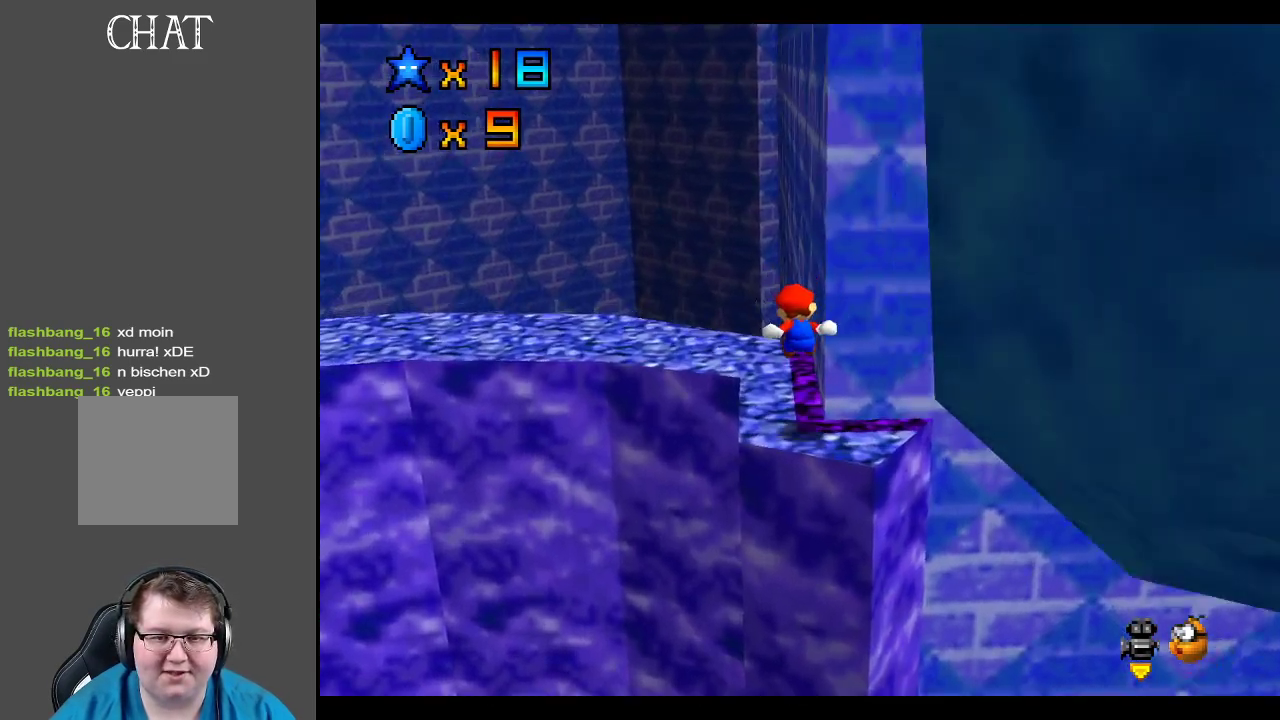
{"buttons": ["Y"], "left_stick": "center", "right_stick": "center", "events": [[317, "Y", "down"], [383, "Y", "up"], [483, "Y", "down"]]}
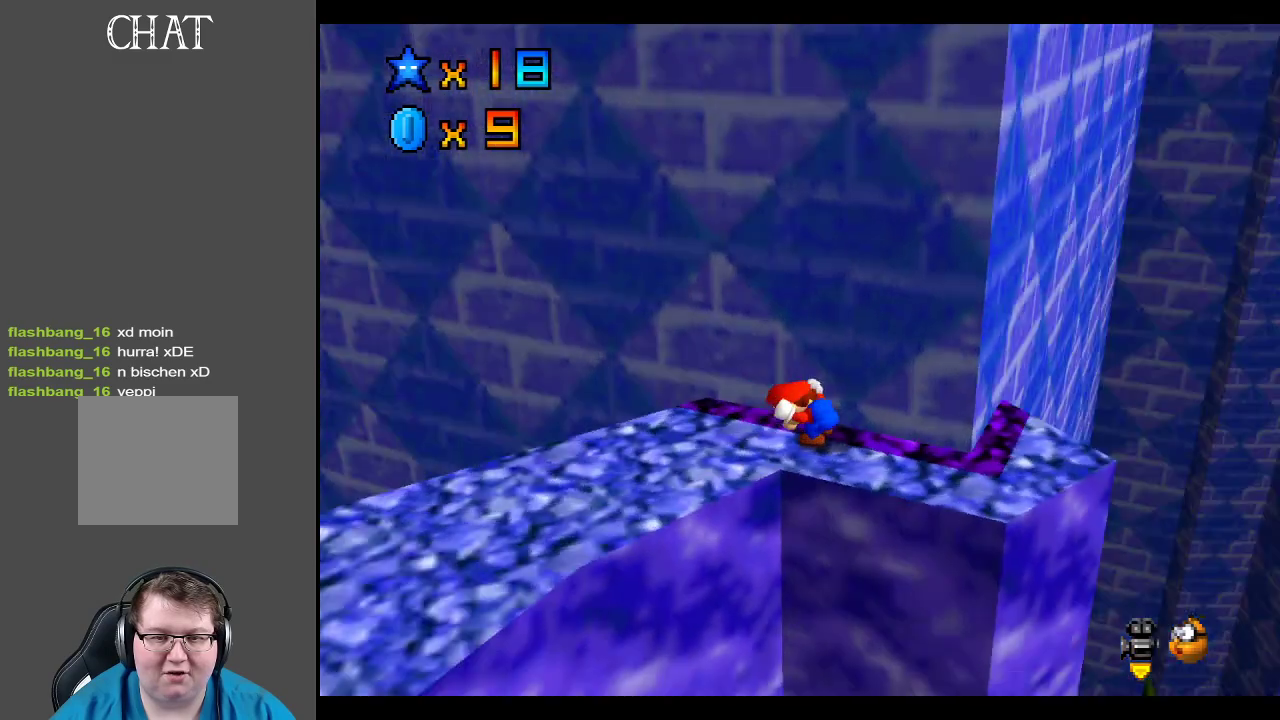
{"buttons": ["Y"], "left_stick": "center", "right_stick": "center", "events": [[50, "Y", "up"], [150, "Y", "down"], [233, "Y", "up"], [500, "Y", "down"]]}
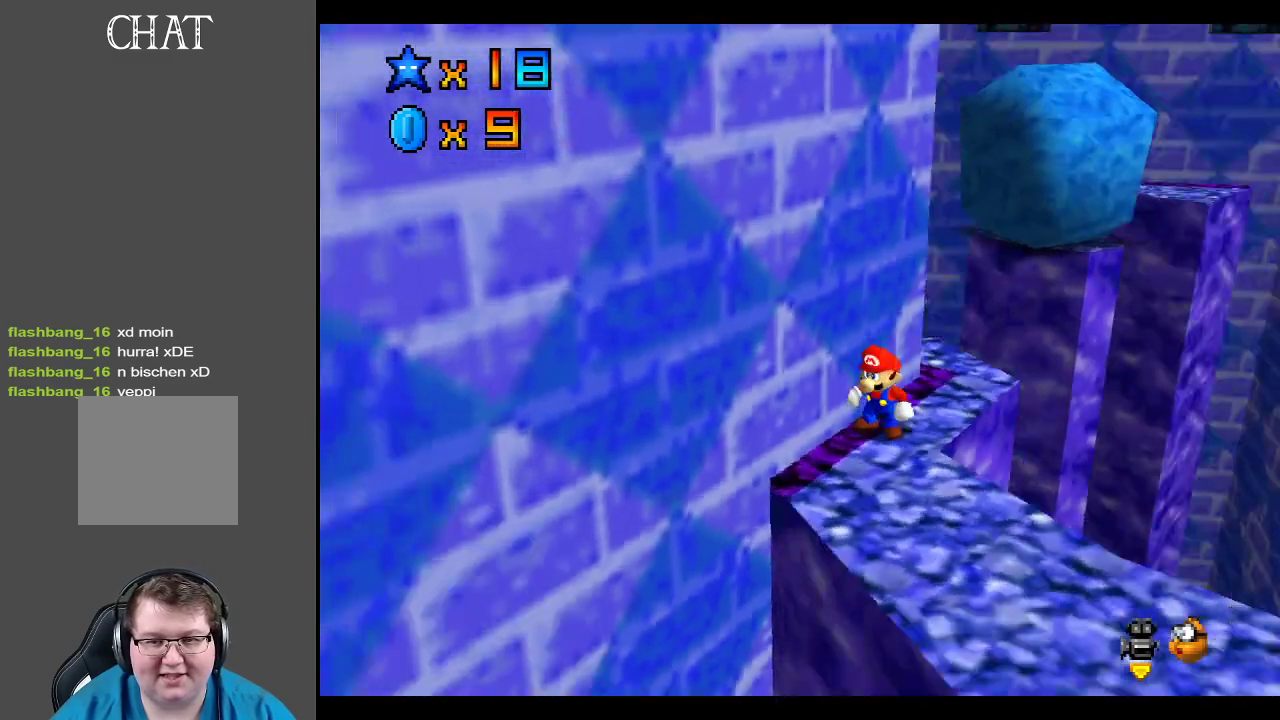
{"buttons": [], "left_stick": "center", "right_stick": "center", "events": [[117, "Y", "up"], [233, "Y", "down"], [333, "Y", "up"]]}
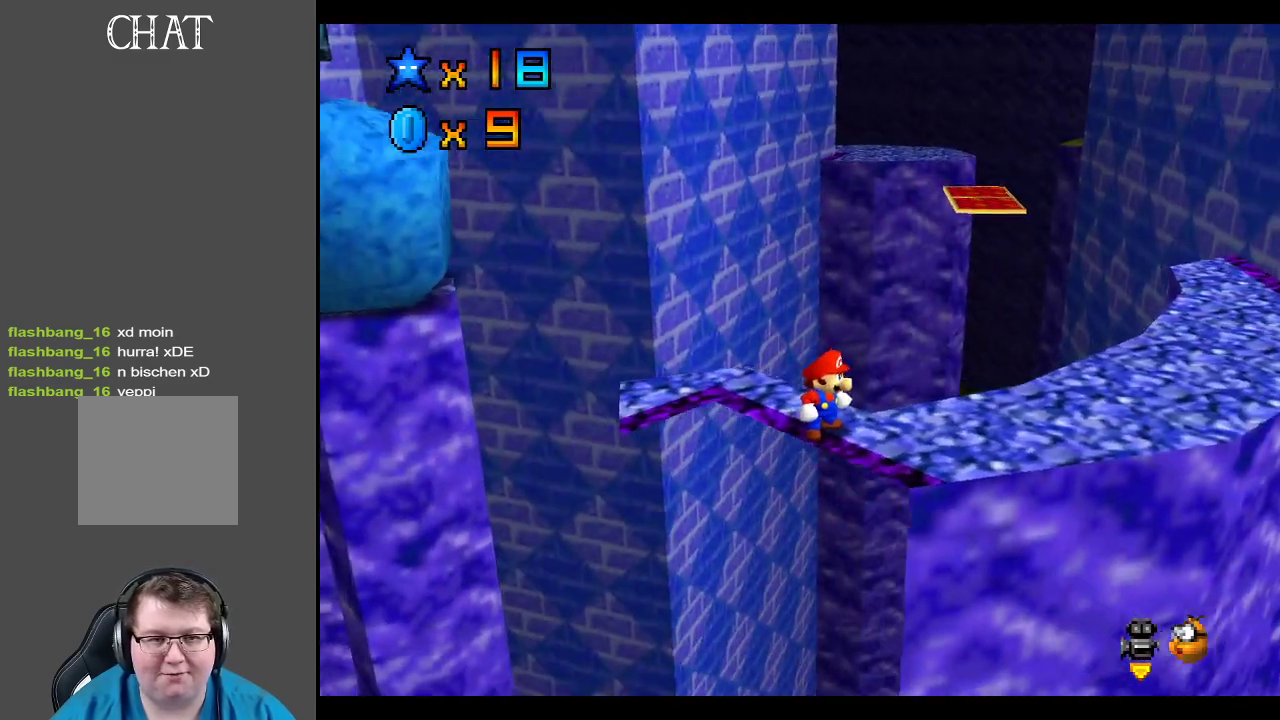
{"buttons": [], "left_stick": "right", "right_stick": "center", "events": [[317, "left_stick", "right"]]}
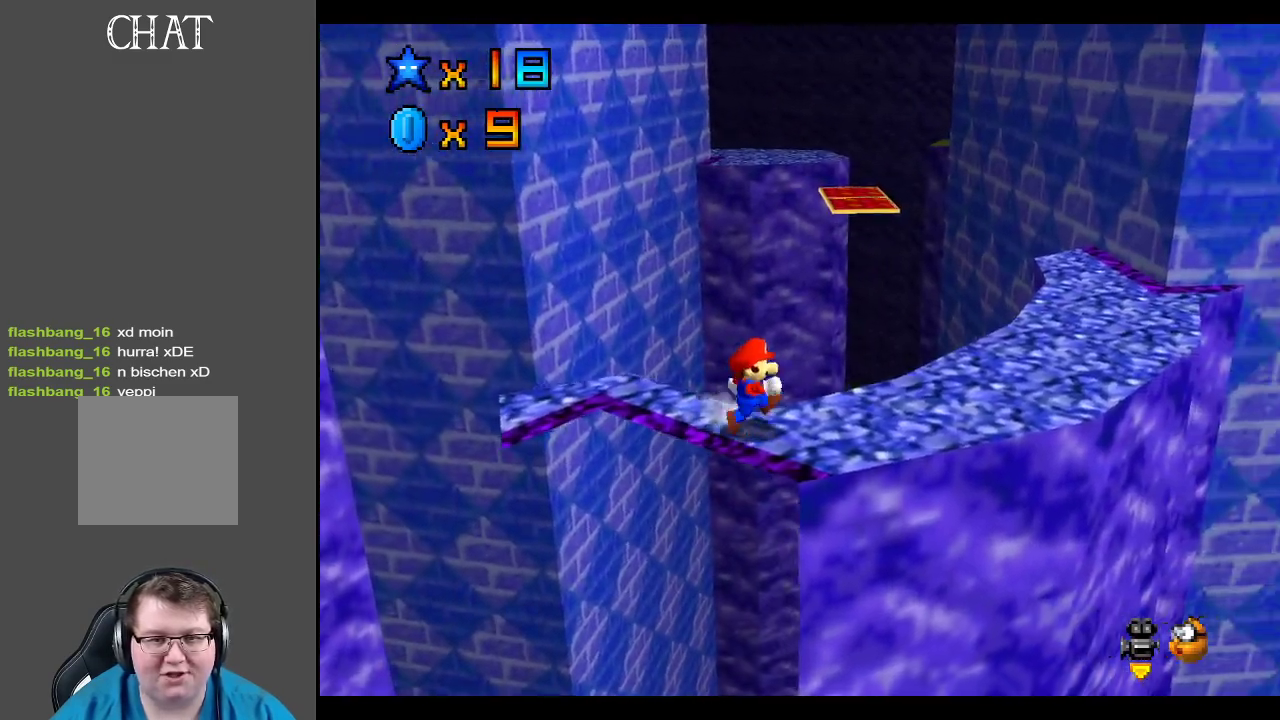
{"buttons": [], "left_stick": "up-right", "right_stick": "center", "events": [[217, "left_stick", "up-right"]]}
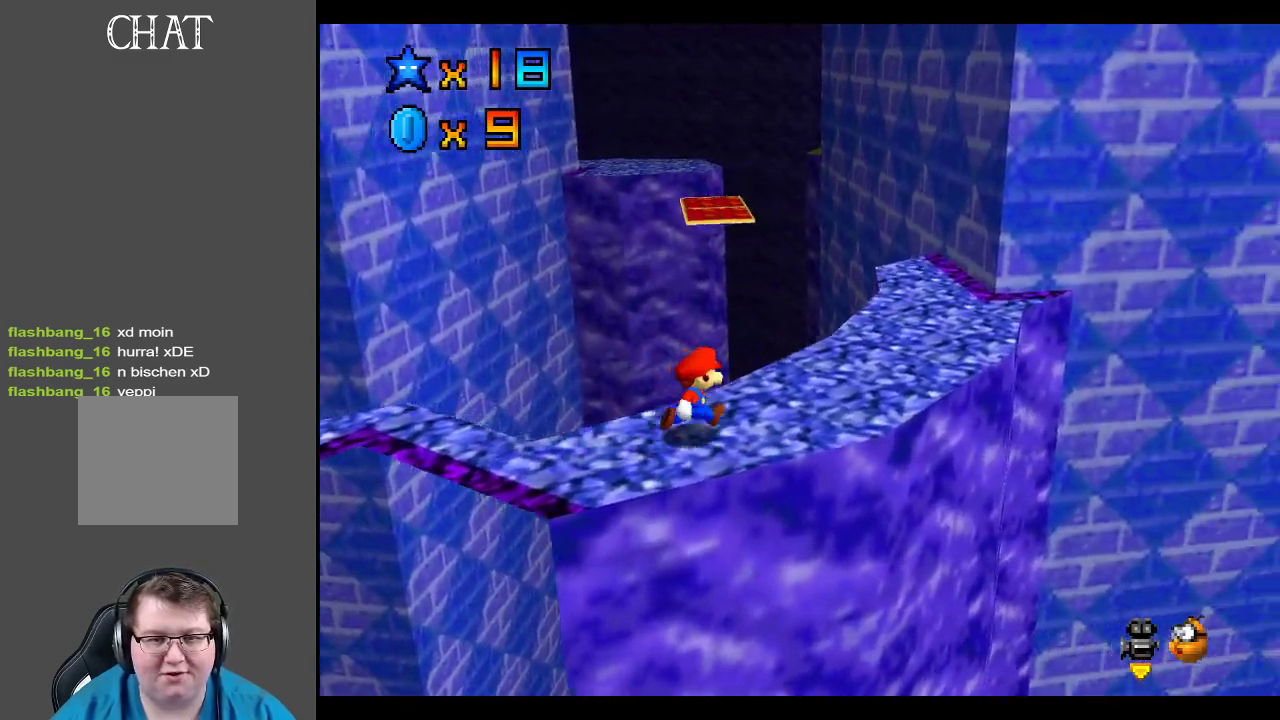
{"buttons": [], "left_stick": "up-right", "right_stick": "center", "events": []}
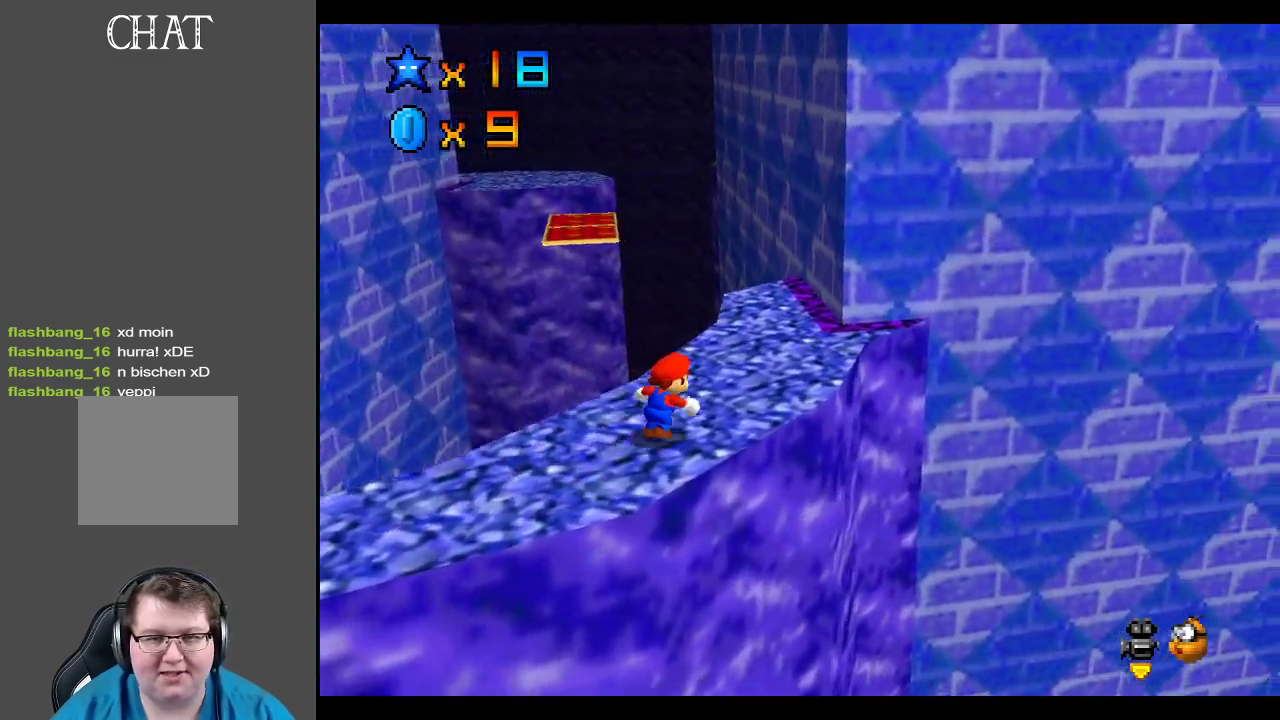
{"buttons": [], "left_stick": "up-right", "right_stick": "center", "events": []}
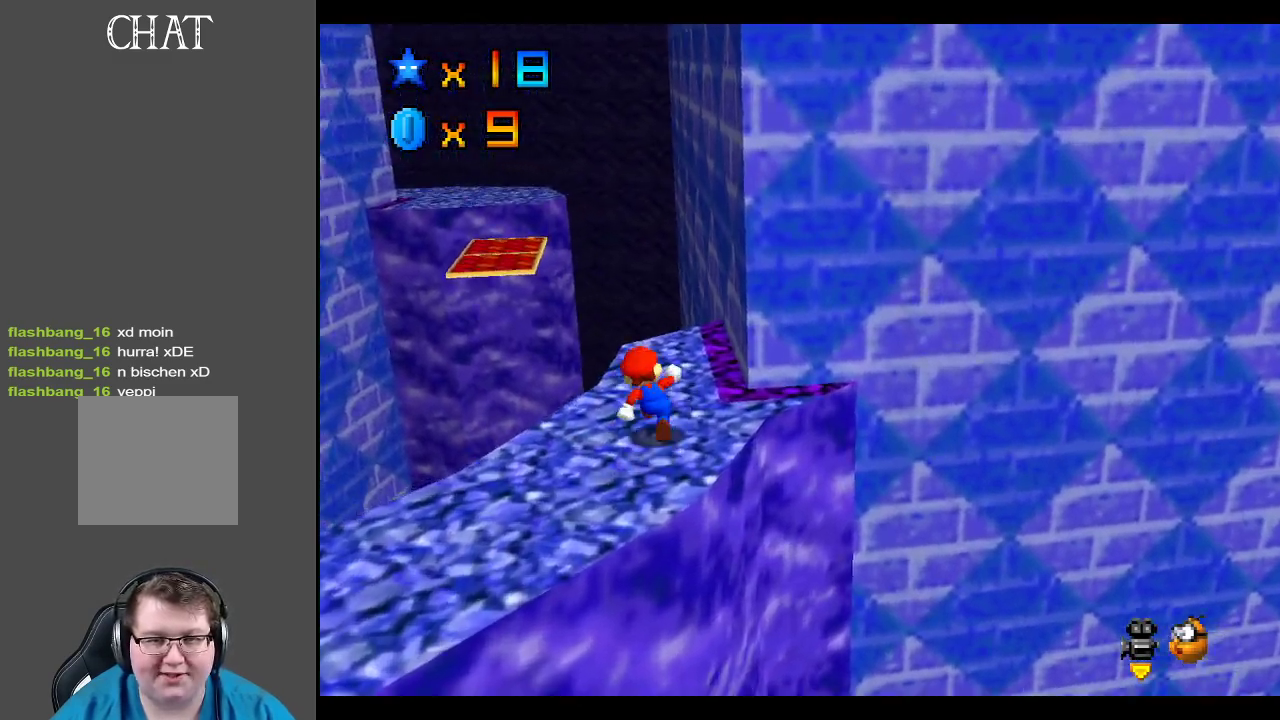
{"buttons": ["A"], "left_stick": "up-left", "right_stick": "center", "events": [[17, "left_stick", "up"], [133, "left_stick", "up-left"], [217, "L2", "down"], [267, "A", "down"], [467, "L2", "up"]]}
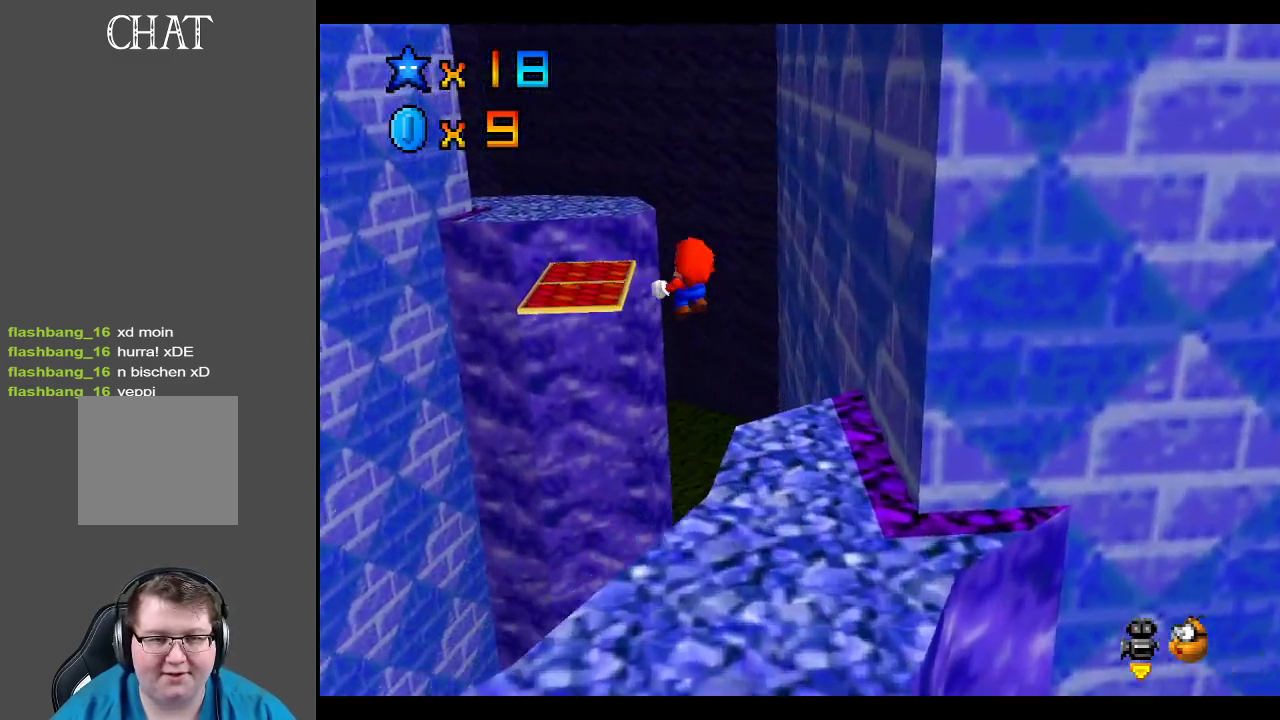
{"buttons": [], "left_stick": "up", "right_stick": "center", "events": [[50, "A", "up"], [50, "left_stick", "down"], [267, "left_stick", "up-left"], [417, "left_stick", "center"], [483, "left_stick", "up"]]}
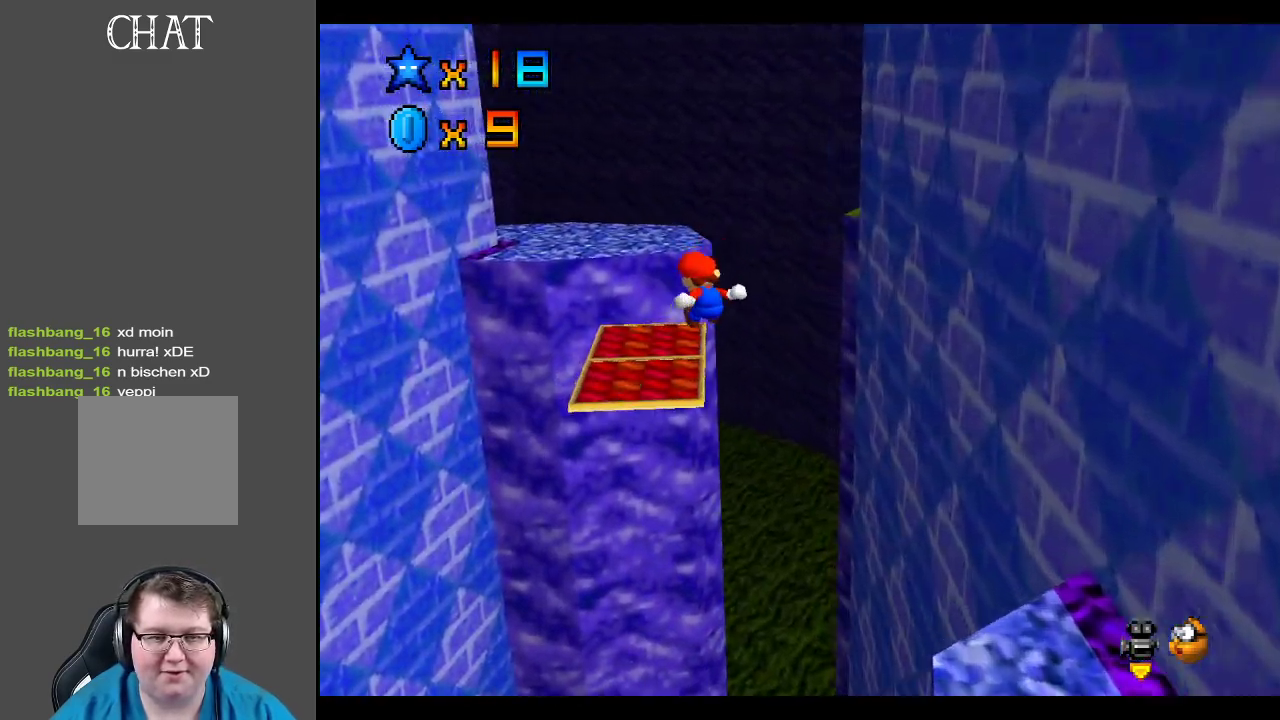
{"buttons": ["A", "L2"], "left_stick": "center", "right_stick": "center", "events": [[67, "left_stick", "up-left"], [283, "L2", "down"], [367, "A", "down"], [500, "left_stick", "center"]]}
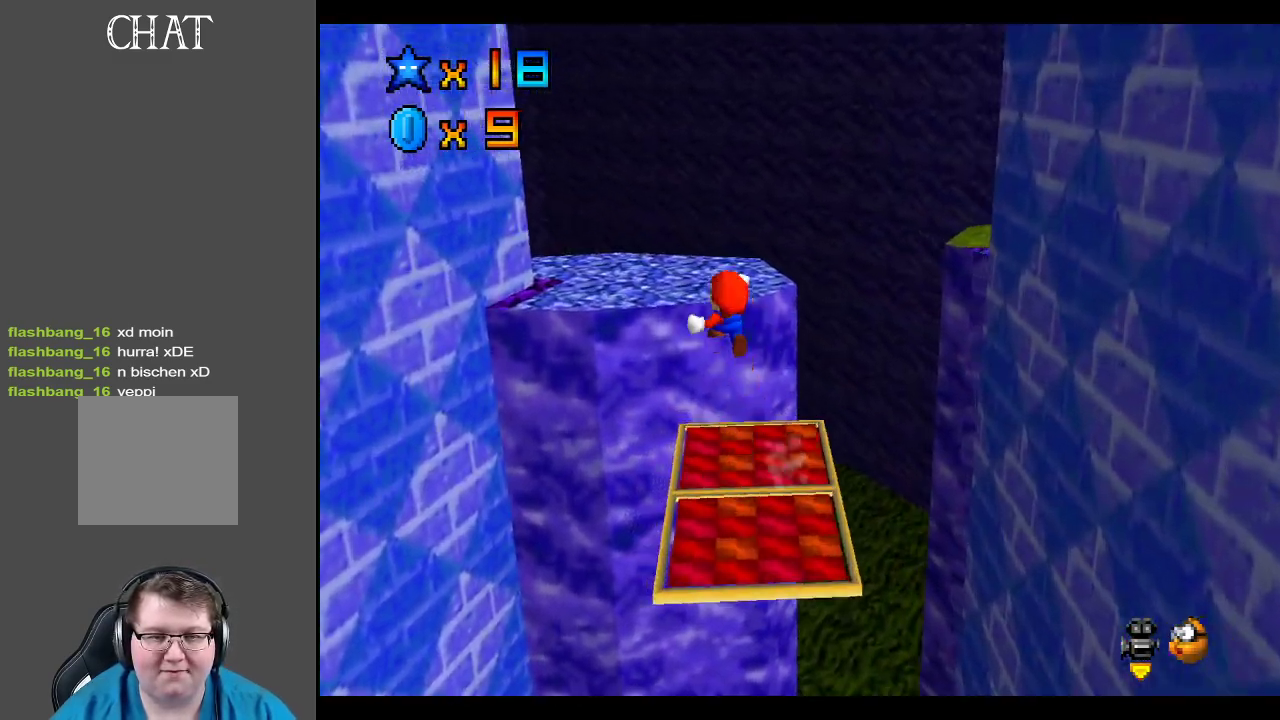
{"buttons": [], "left_stick": "up-left", "right_stick": "center", "events": [[17, "L2", "up"], [17, "left_stick", "up-left"], [50, "left_stick", "down-right"], [283, "A", "up"], [367, "left_stick", "up-left"]]}
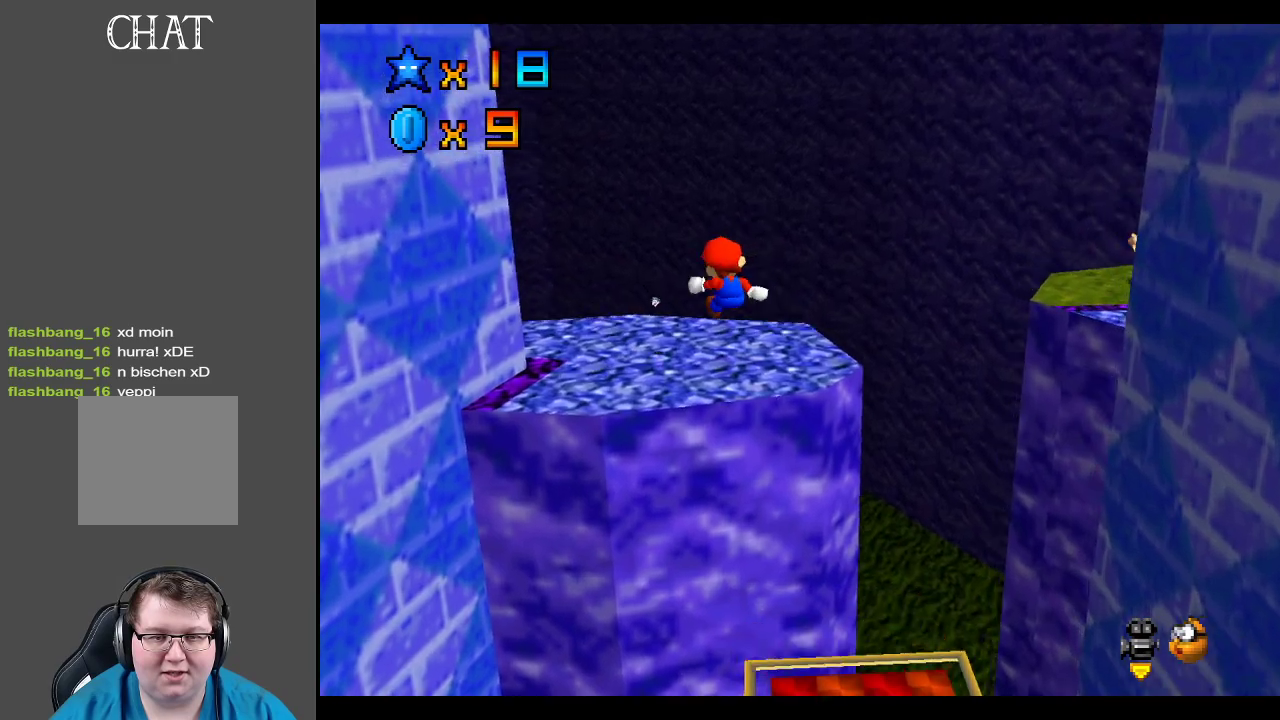
{"buttons": ["B"], "left_stick": "center", "right_stick": "center", "events": [[100, "left_stick", "center"], [150, "B", "down"], [150, "left_stick", "down"], [250, "B", "up"], [267, "left_stick", "center"], [467, "B", "down"]]}
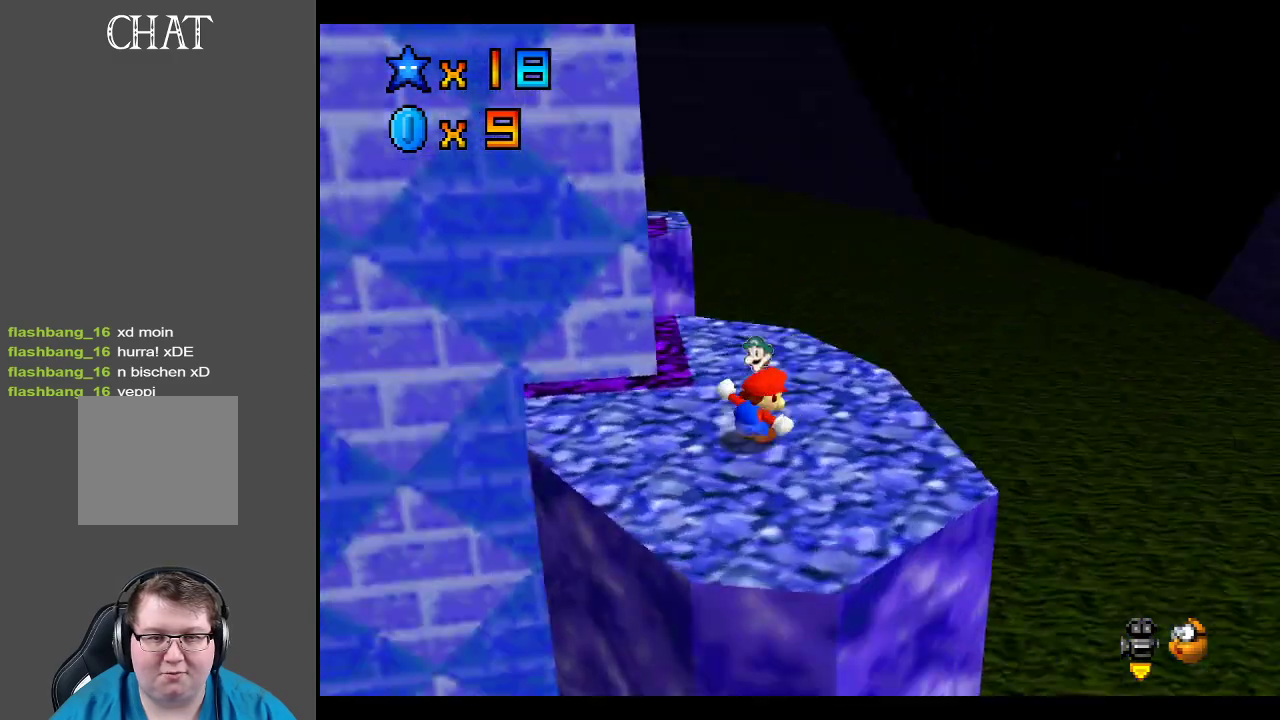
{"buttons": ["B"], "left_stick": "center", "right_stick": "center", "events": [[83, "B", "up"], [167, "B", "down"], [250, "B", "up"], [333, "B", "down"], [433, "B", "up"], [500, "B", "down"]]}
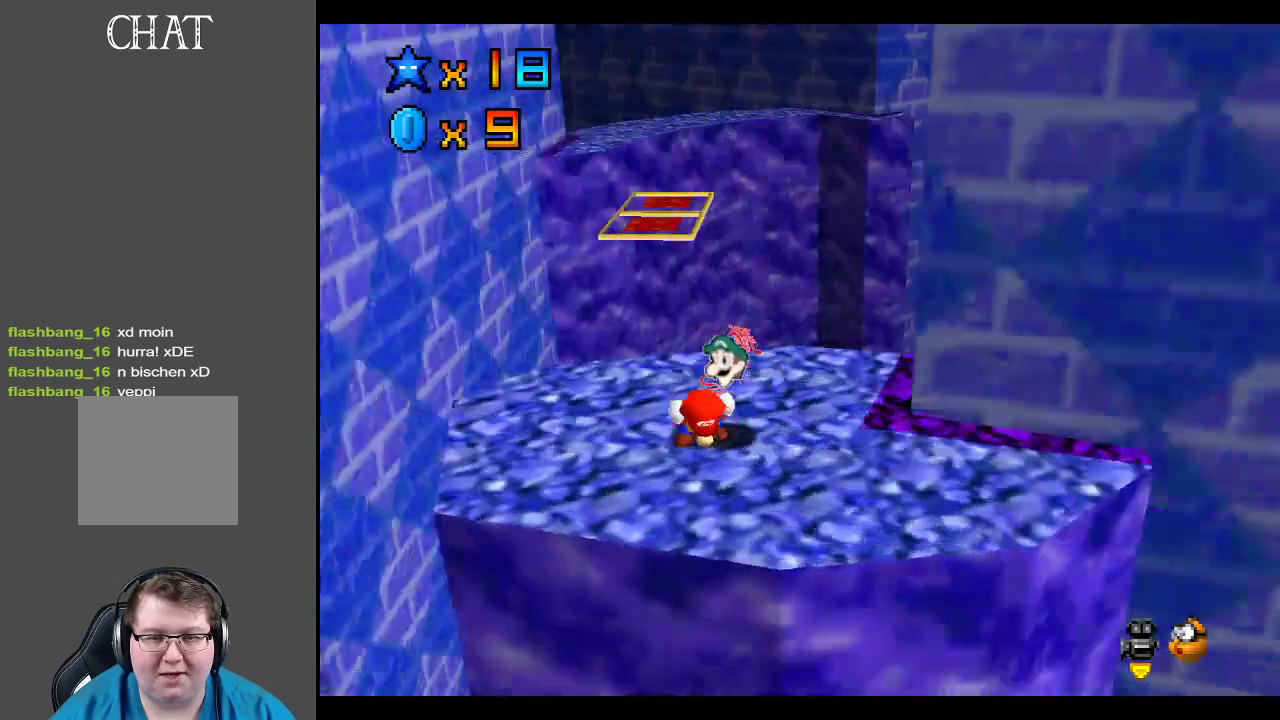
{"buttons": [], "left_stick": "up-left", "right_stick": "center", "events": [[67, "B", "up"], [150, "left_stick", "left"], [167, "B", "down"], [200, "B", "up"], [300, "left_stick", "up-left"]]}
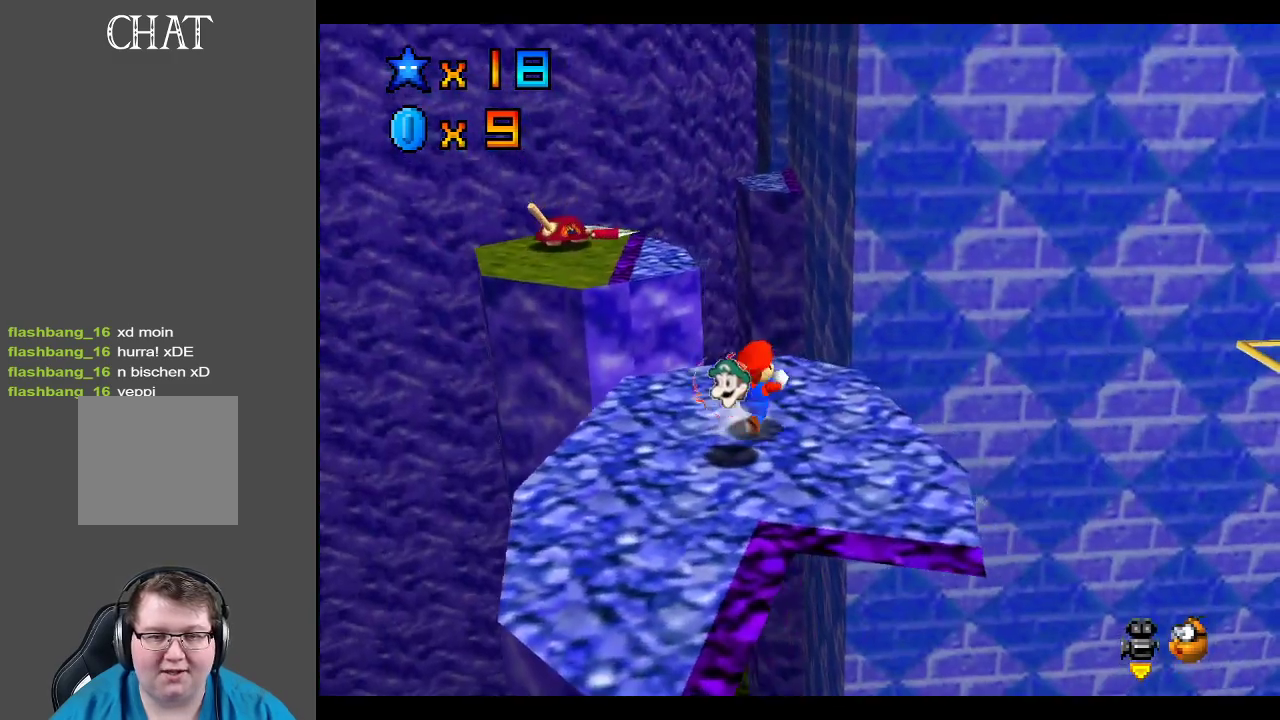
{"buttons": ["A", "L2"], "left_stick": "up-left", "right_stick": "center", "events": [[83, "left_stick", "up"], [183, "left_stick", "up-left"], [350, "L2", "down"], [417, "A", "down"]]}
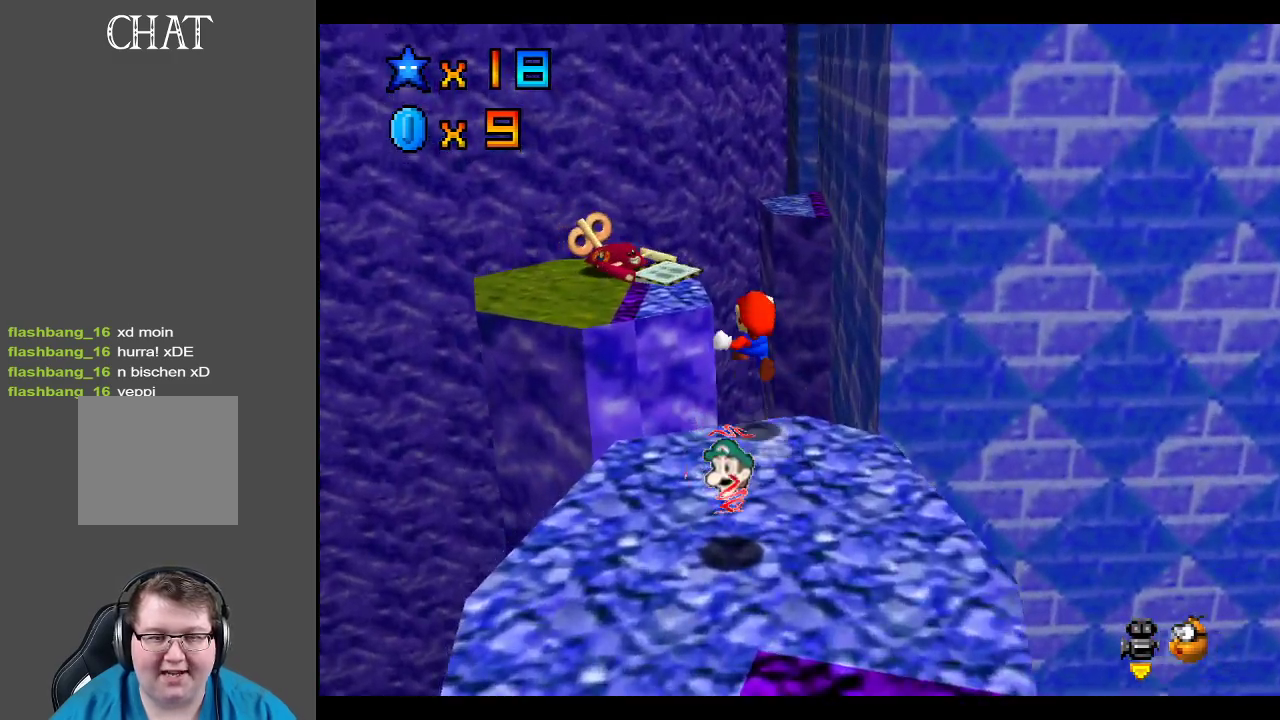
{"buttons": ["A"], "left_stick": "left", "right_stick": "center", "events": [[167, "L2", "up"], [267, "left_stick", "down-left"], [417, "left_stick", "left"]]}
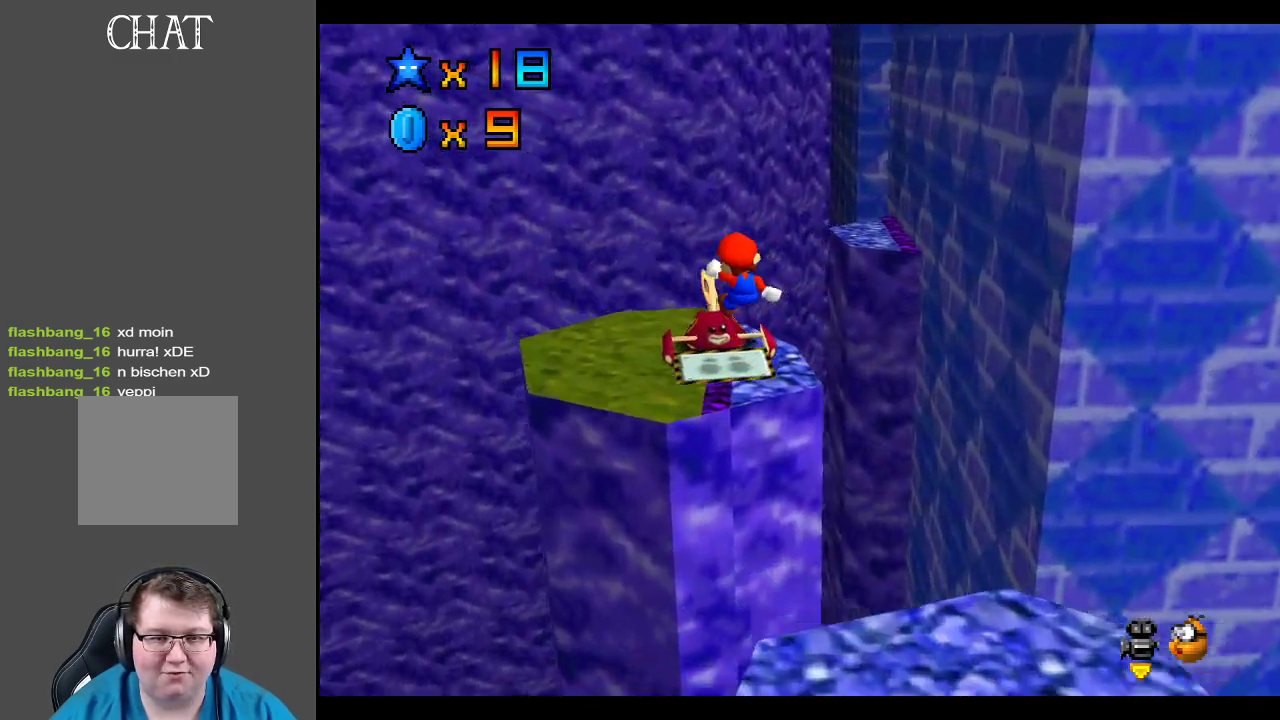
{"buttons": ["A"], "left_stick": "center", "right_stick": "center", "events": [[67, "left_stick", "down-left"], [283, "left_stick", "left"], [383, "A", "up"], [433, "A", "down"], [500, "left_stick", "center"]]}
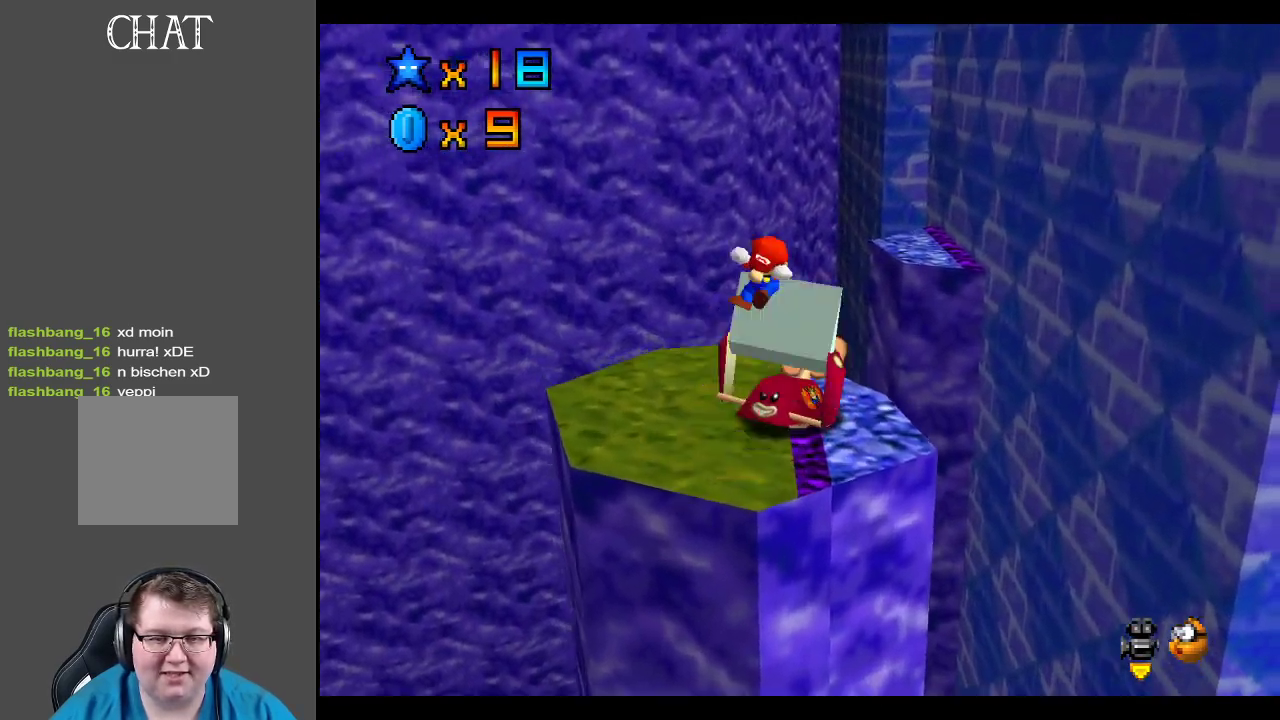
{"buttons": ["A"], "left_stick": "up", "right_stick": "center", "events": [[17, "left_stick", "down-right"], [100, "A", "up"], [150, "A", "down"], [367, "left_stick", "up-right"], [483, "left_stick", "up"]]}
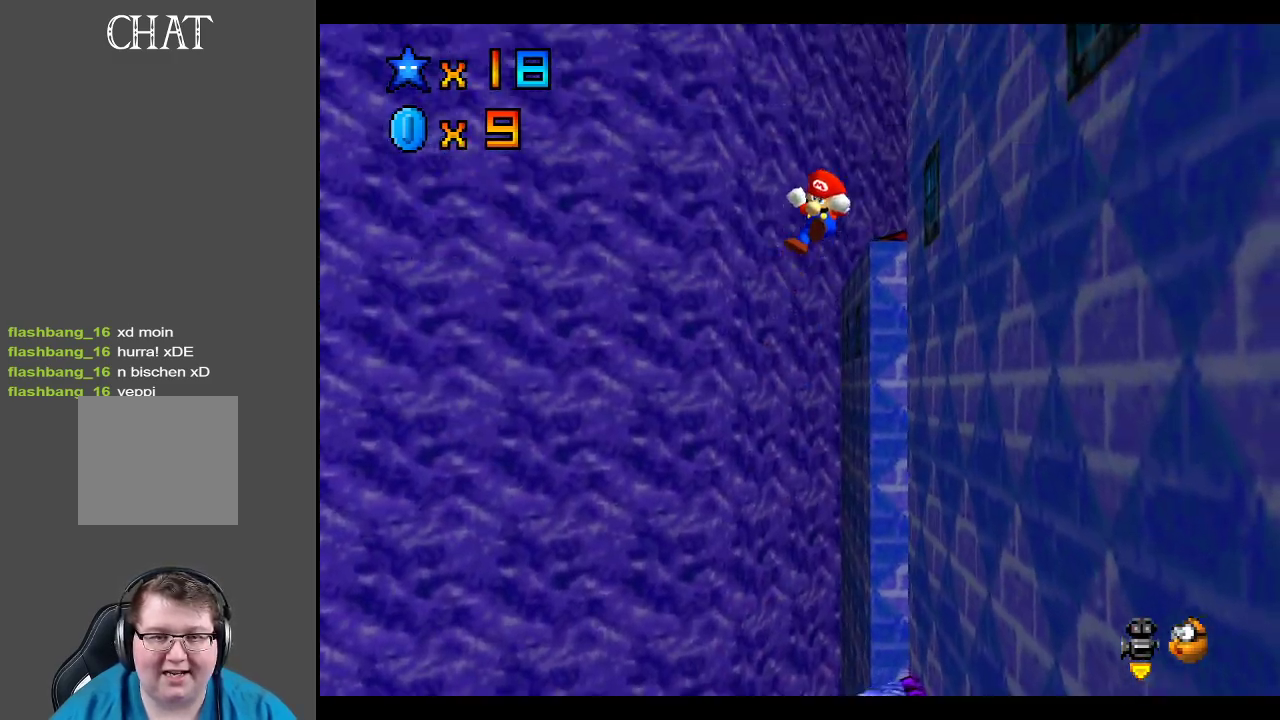
{"buttons": ["Y"], "left_stick": "up", "right_stick": "center", "events": [[117, "A", "up"], [367, "Y", "down"]]}
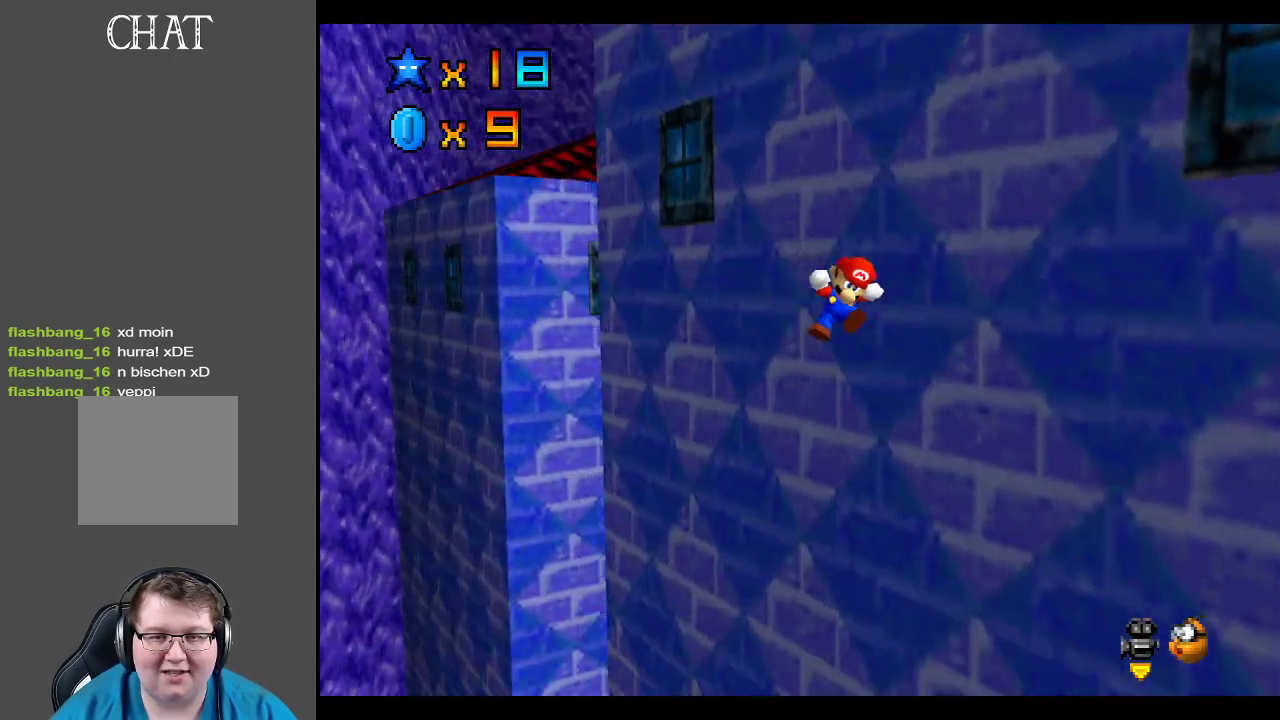
{"buttons": [], "left_stick": "up-left", "right_stick": "center", "events": [[17, "Y", "up"], [67, "Y", "down"], [117, "left_stick", "up-left"], [167, "Y", "up"]]}
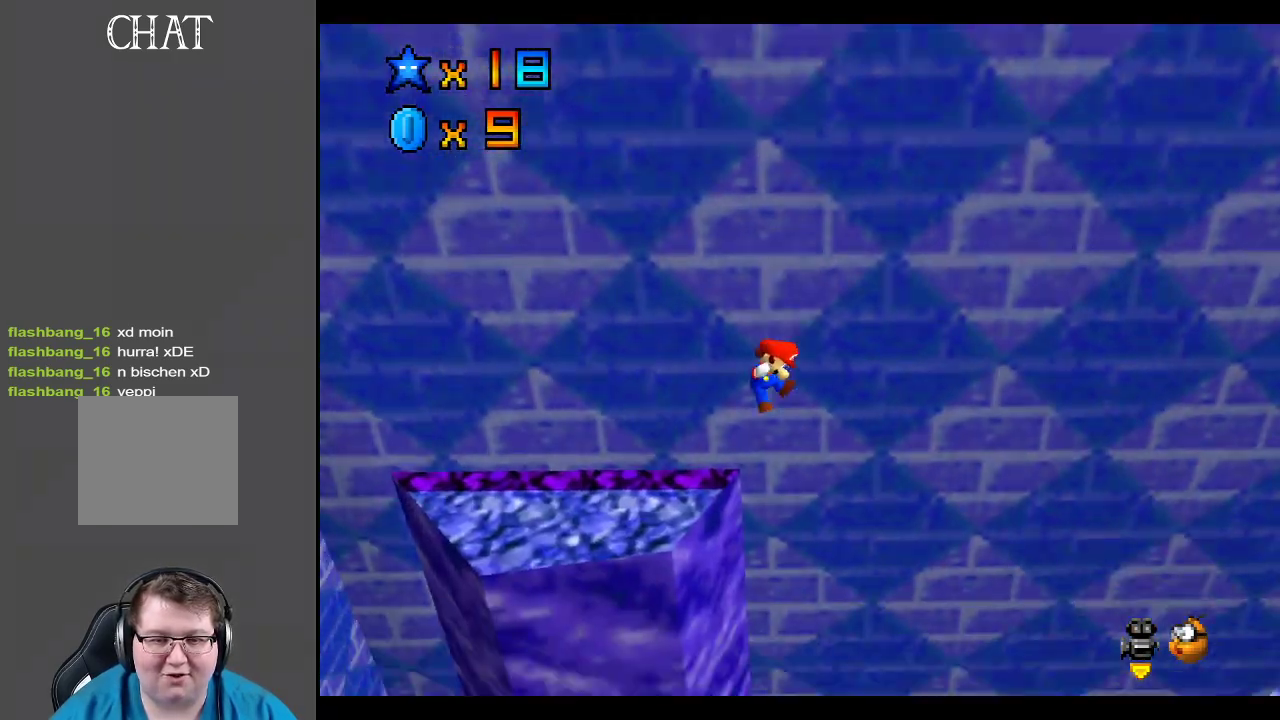
{"buttons": [], "left_stick": "up-left", "right_stick": "center", "events": []}
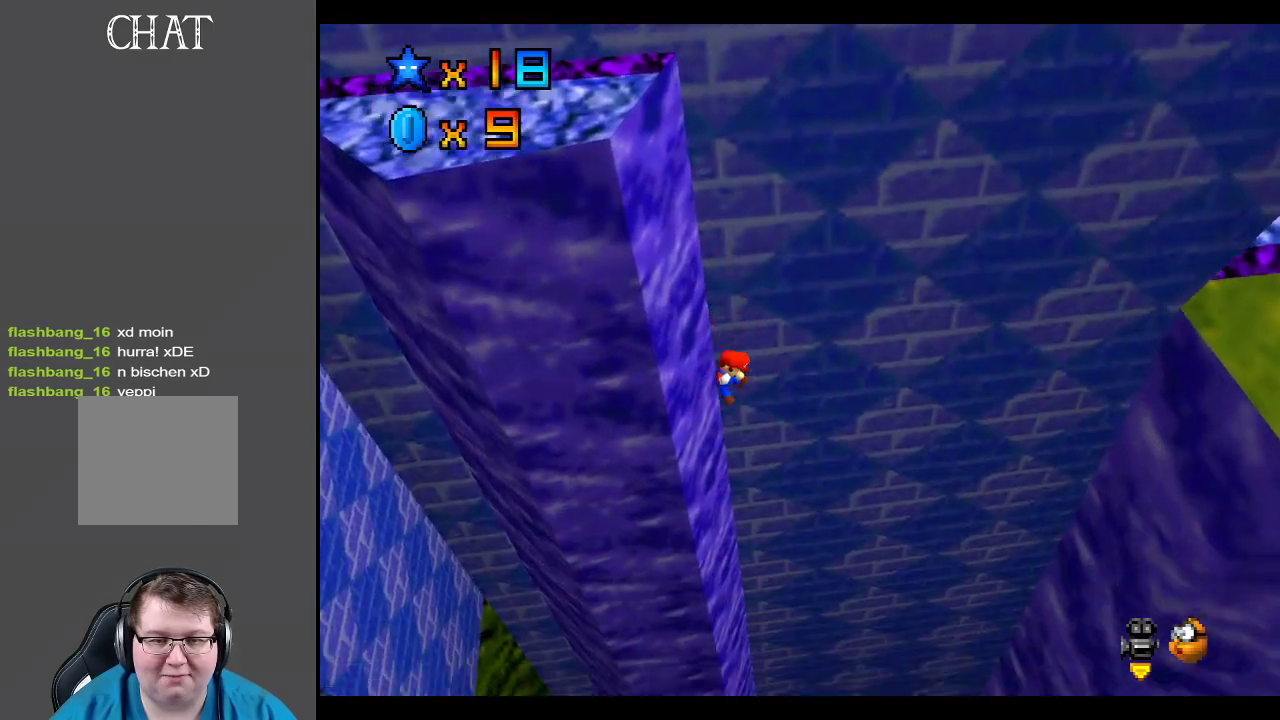
{"buttons": [], "left_stick": "center", "right_stick": "center", "events": [[17, "left_stick", "center"]]}